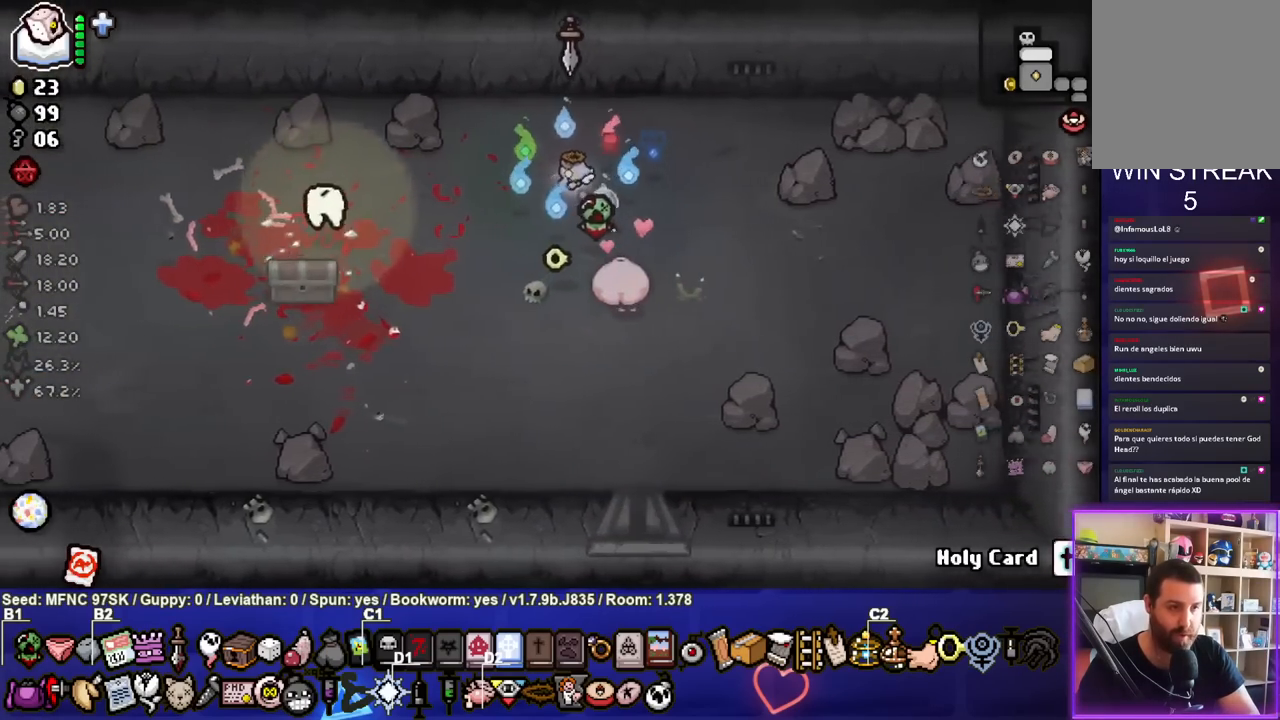
Gameplay with a controller (PlayStation layout); each line is a JSON object with the inputs held at the frame after it. "events" lists button and stick changes between this image and that frame as [ms after this image, input, new state], when the widget could be followed in between.
{"buttons": [], "left_stick": "left", "right_stick": "center", "events": []}
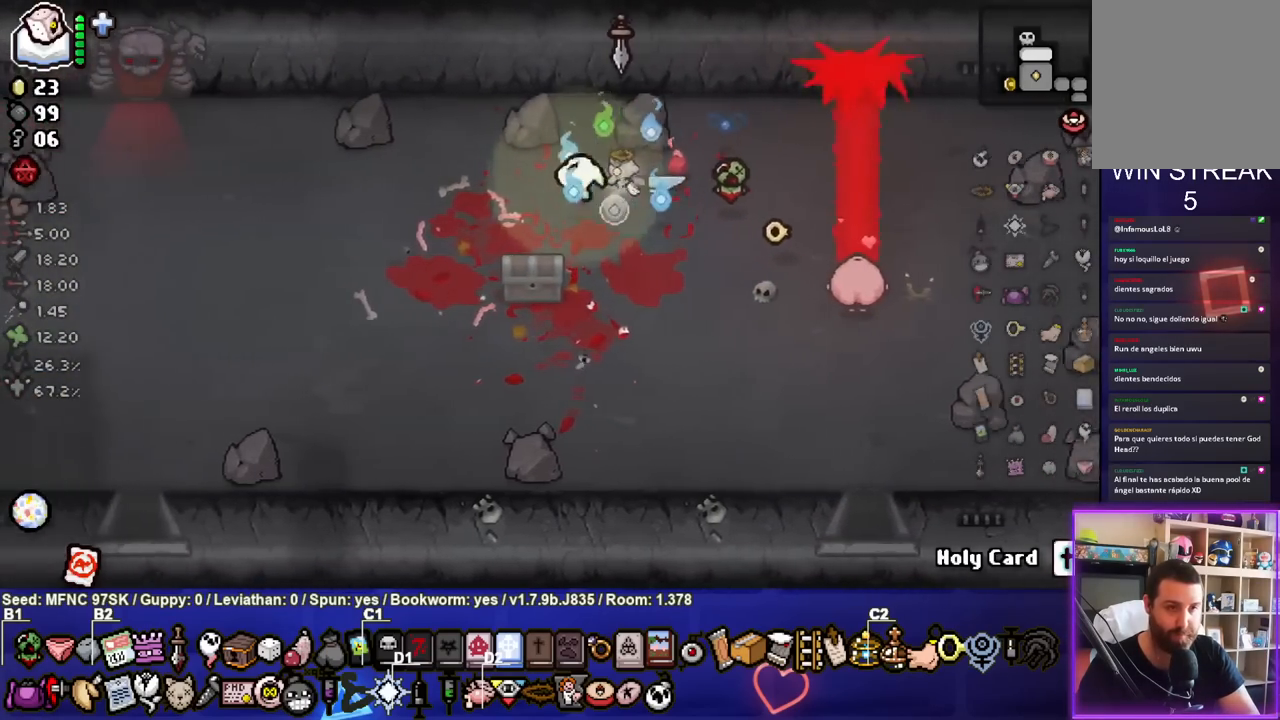
{"buttons": [], "left_stick": "left", "right_stick": "center", "events": []}
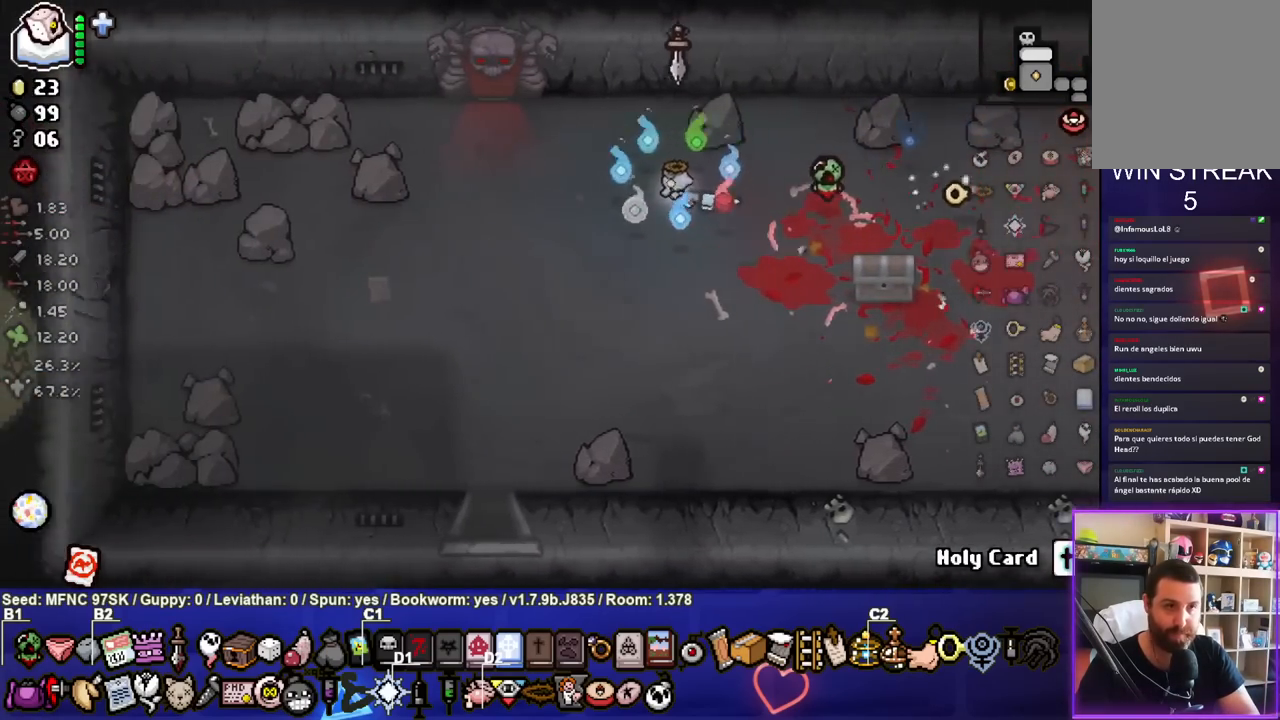
{"buttons": [], "left_stick": "up-left", "right_stick": "center", "events": [[67, "left_stick", "center"], [167, "left_stick", "up-left"]]}
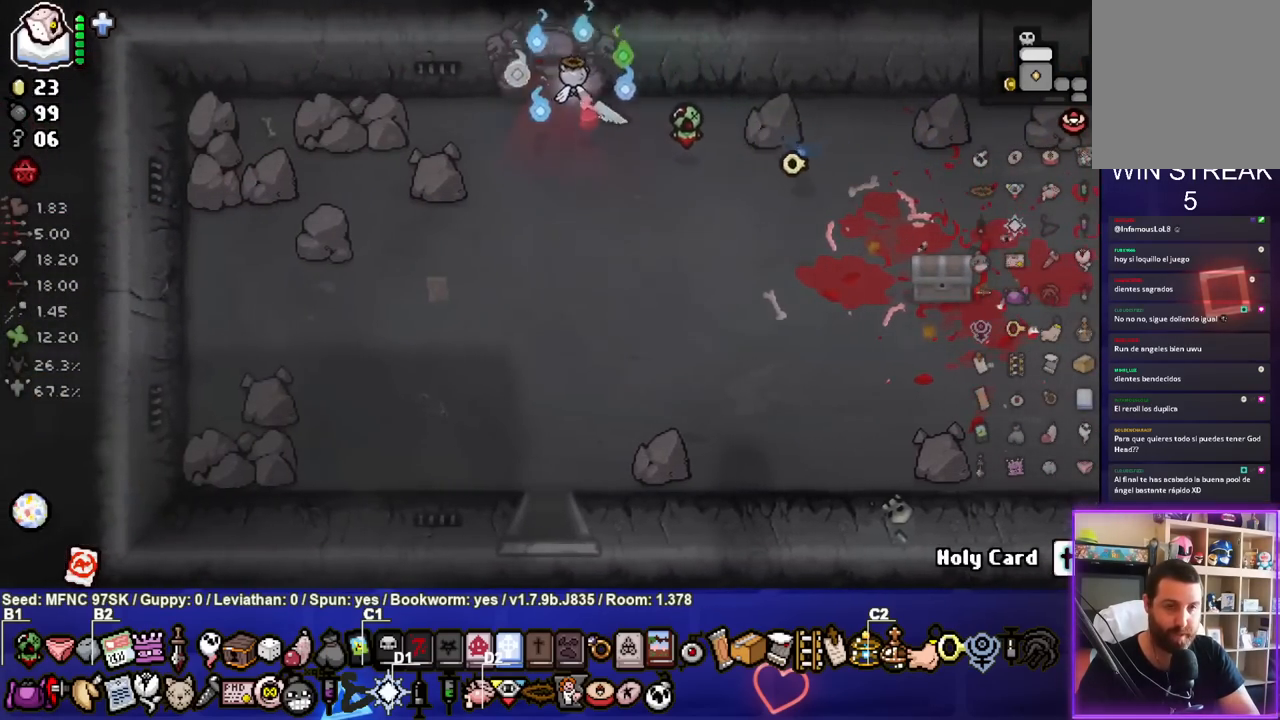
{"buttons": ["TRIANGLE"], "left_stick": "center", "right_stick": "center", "events": [[267, "CROSS", "down"], [267, "left_stick", "center"], [367, "CROSS", "up"], [450, "TRIANGLE", "down"]]}
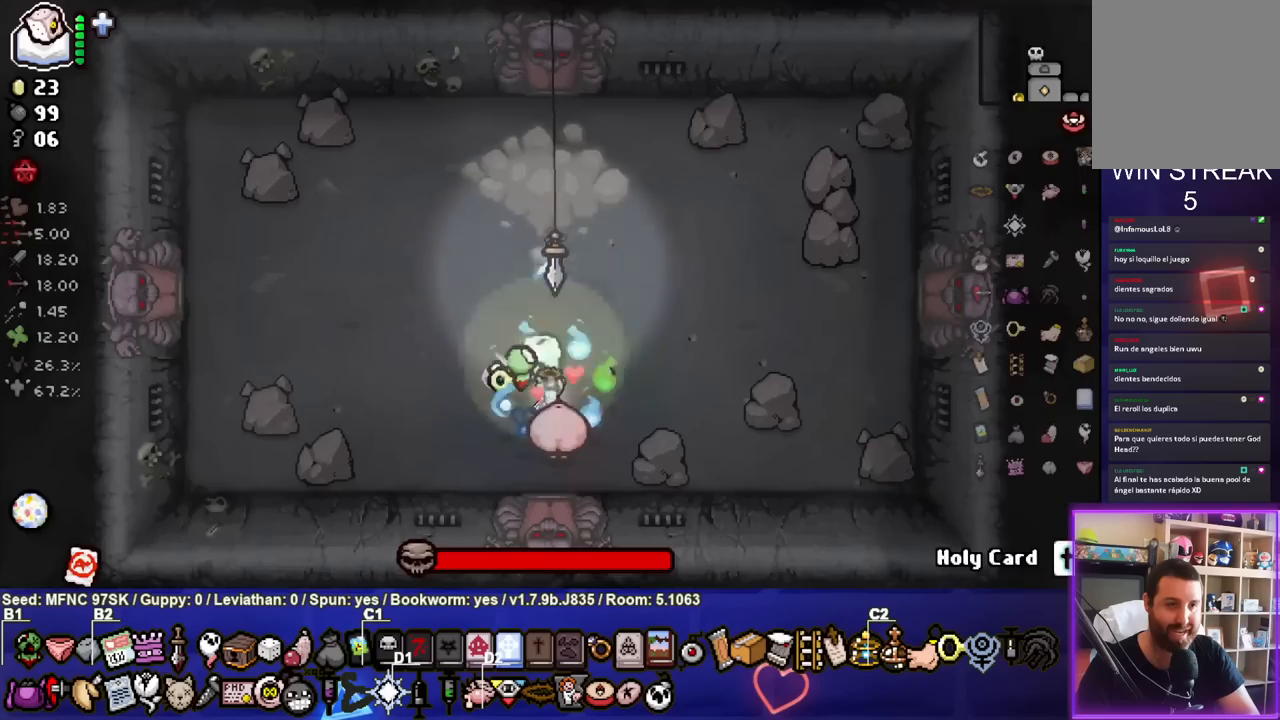
{"buttons": ["CIRCLE"], "left_stick": "up-left", "right_stick": "center", "events": [[133, "TRIANGLE", "up"], [133, "left_stick", "up-left"], [250, "CIRCLE", "down"]]}
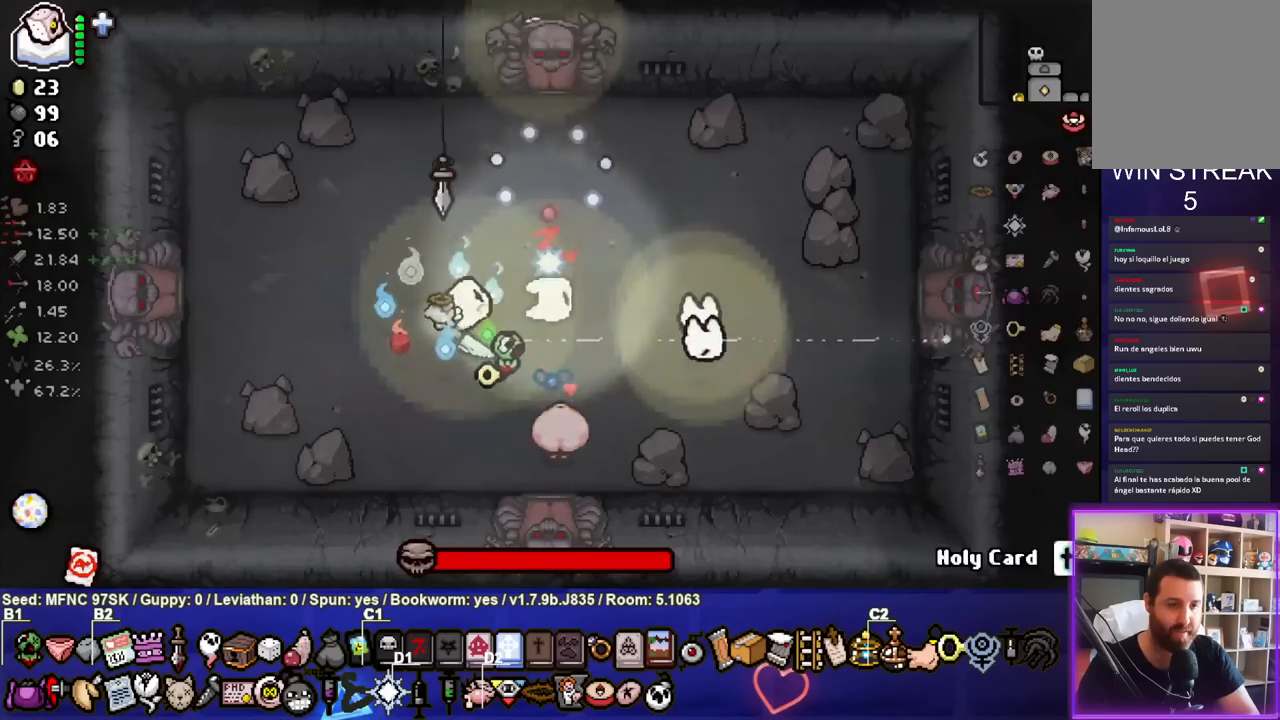
{"buttons": ["CIRCLE"], "left_stick": "center", "right_stick": "center", "events": [[33, "left_stick", "center"], [233, "left_stick", "left"], [350, "left_stick", "center"]]}
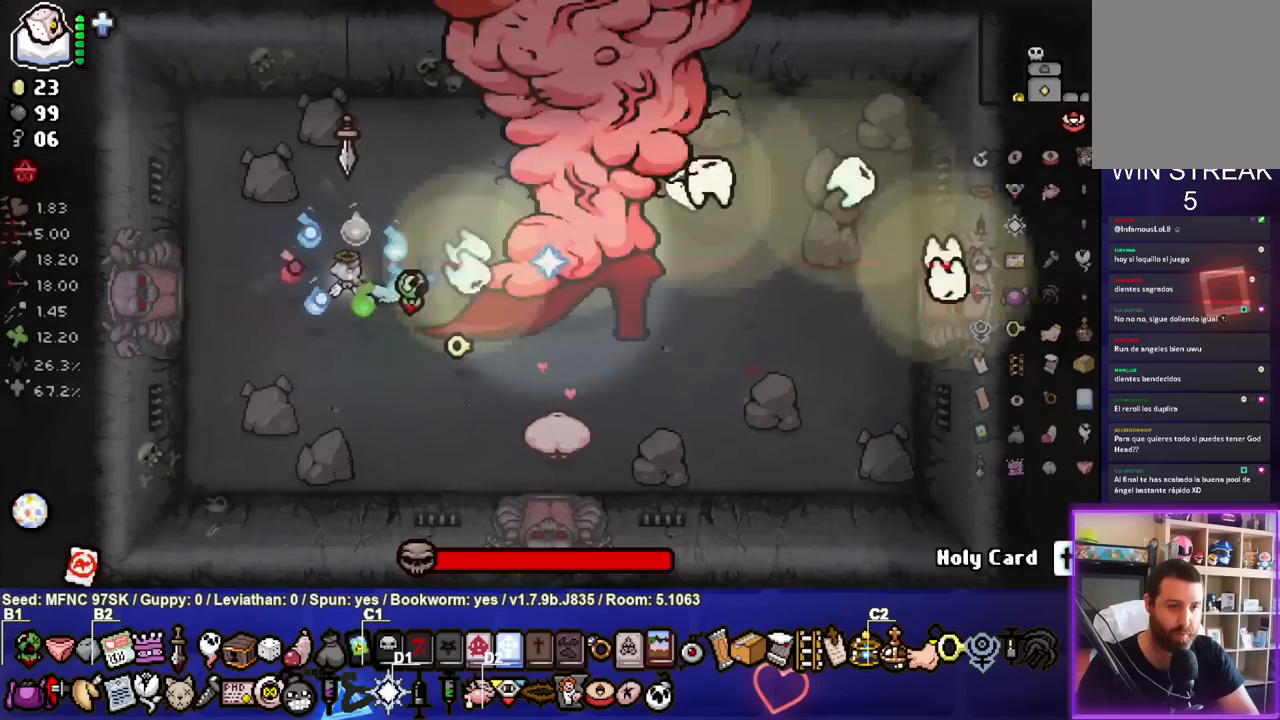
{"buttons": ["CIRCLE"], "left_stick": "up-right", "right_stick": "center", "events": [[283, "left_stick", "down-right"], [467, "left_stick", "up-right"]]}
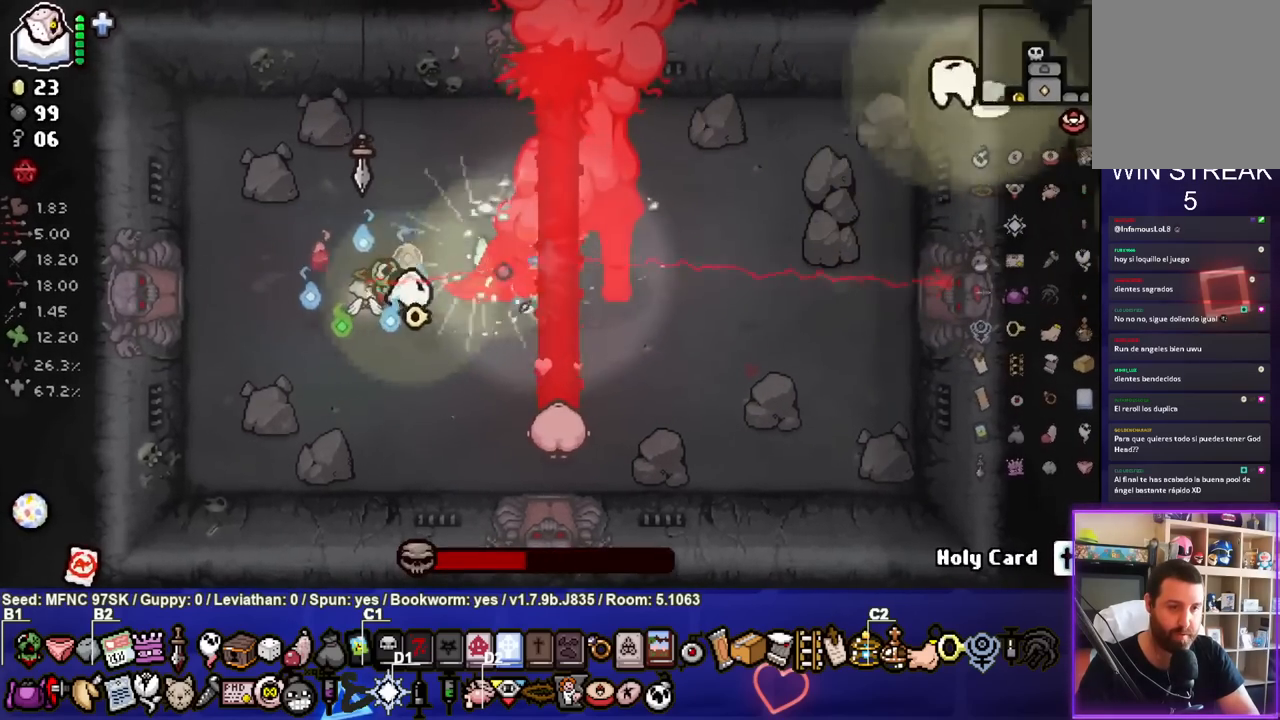
{"buttons": ["CIRCLE"], "left_stick": "center", "right_stick": "center", "events": [[67, "left_stick", "center"], [267, "left_stick", "down-left"], [350, "left_stick", "center"]]}
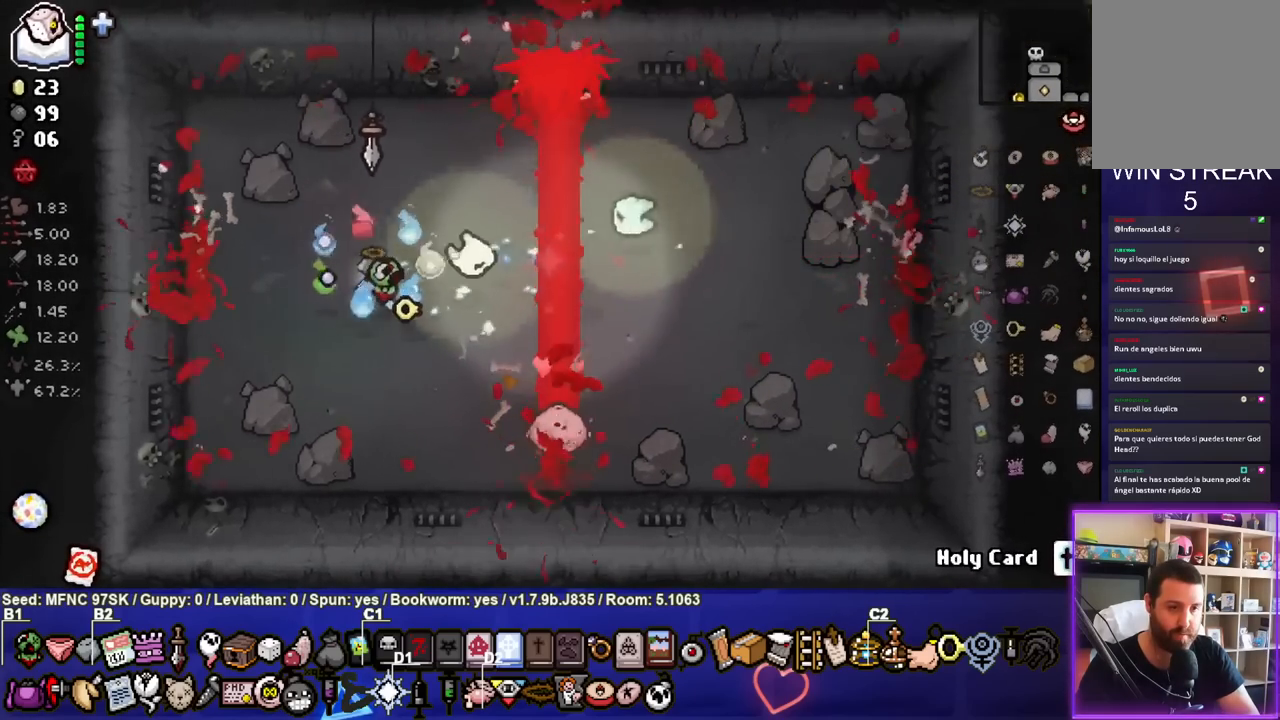
{"buttons": [], "left_stick": "down", "right_stick": "center", "events": [[217, "CIRCLE", "up"], [467, "left_stick", "down"]]}
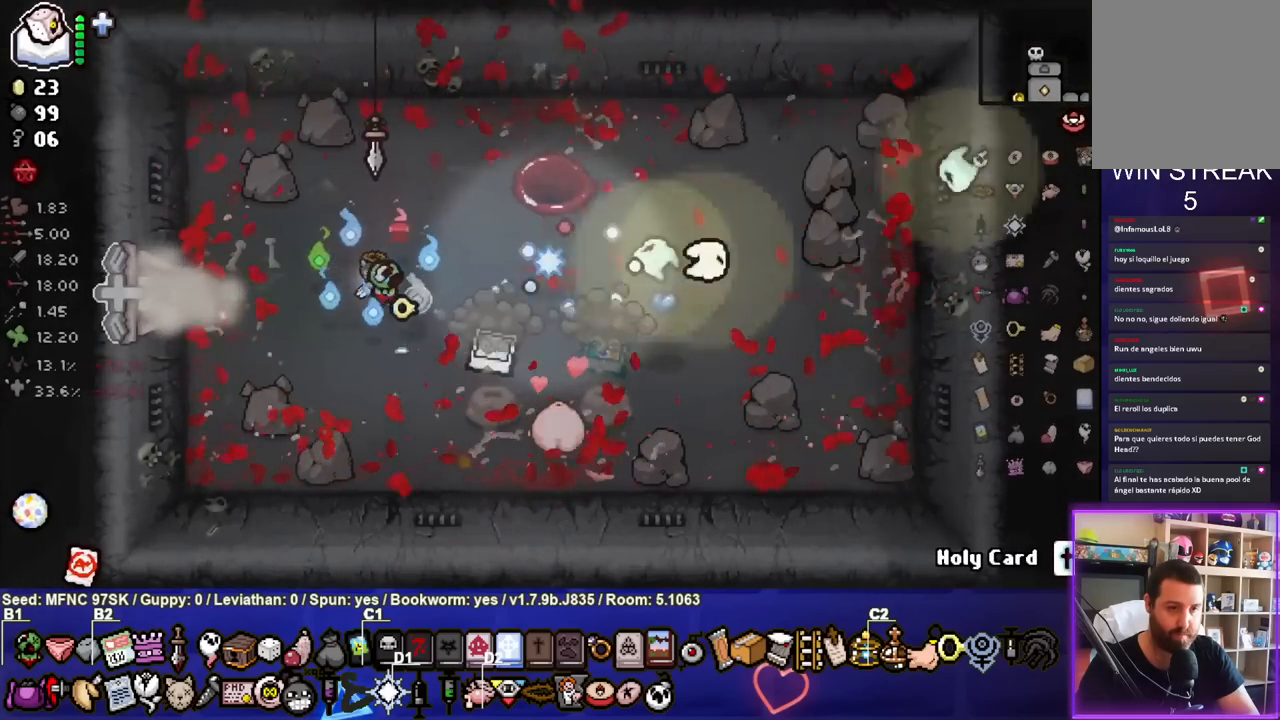
{"buttons": [], "left_stick": "down-right", "right_stick": "center", "events": [[133, "left_stick", "center"], [433, "left_stick", "down-right"]]}
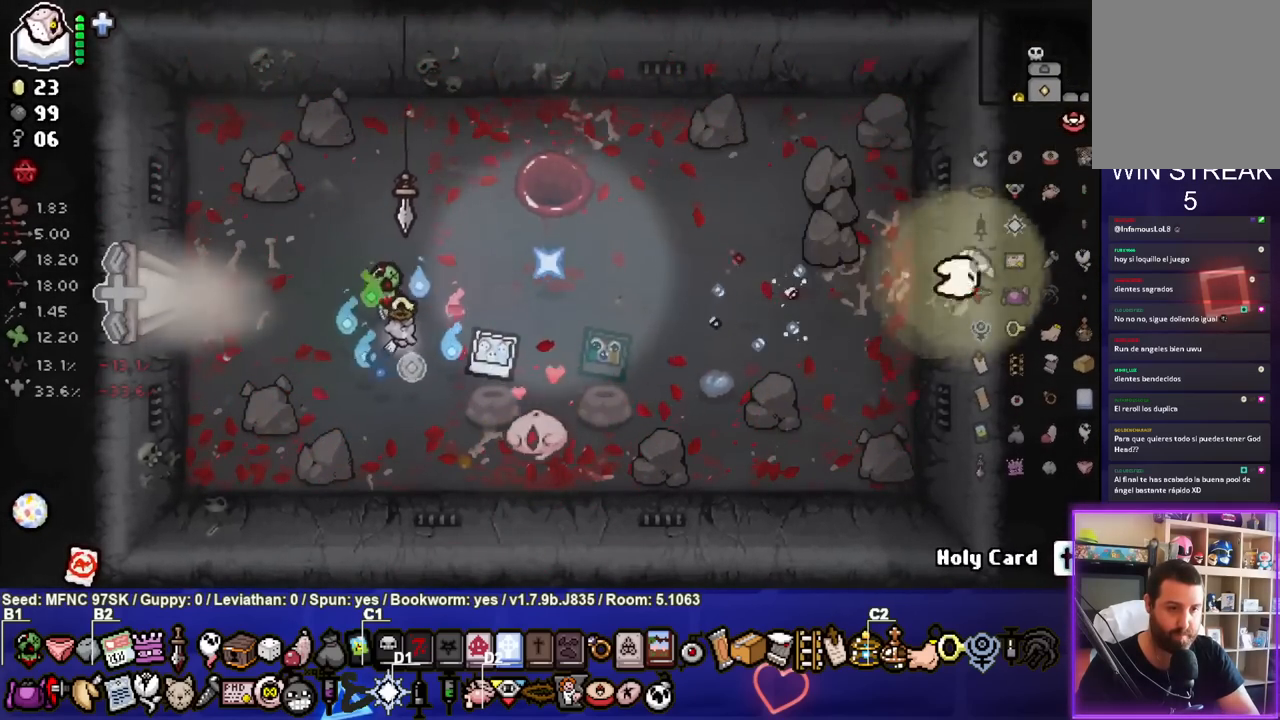
{"buttons": [], "left_stick": "down-right", "right_stick": "center", "events": [[67, "left_stick", "center"], [350, "left_stick", "down-right"]]}
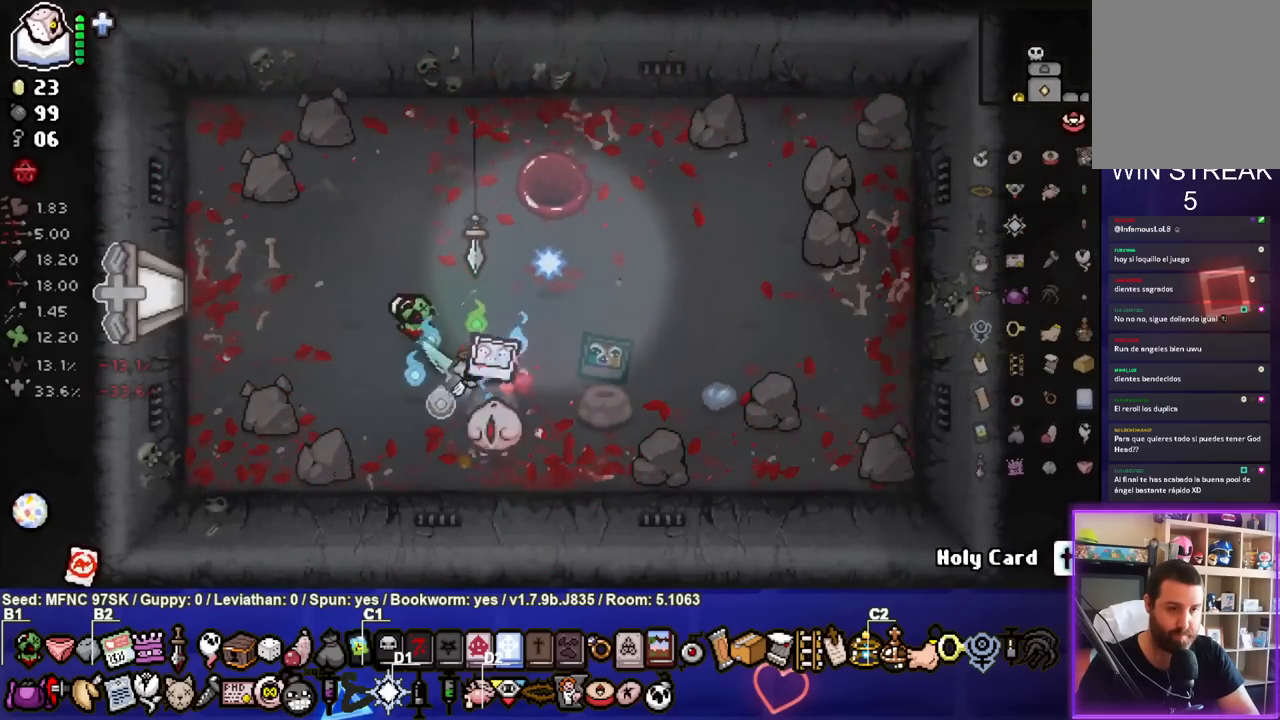
{"buttons": [], "left_stick": "left", "right_stick": "center", "events": [[17, "left_stick", "center"], [83, "left_stick", "up-left"], [417, "left_stick", "left"]]}
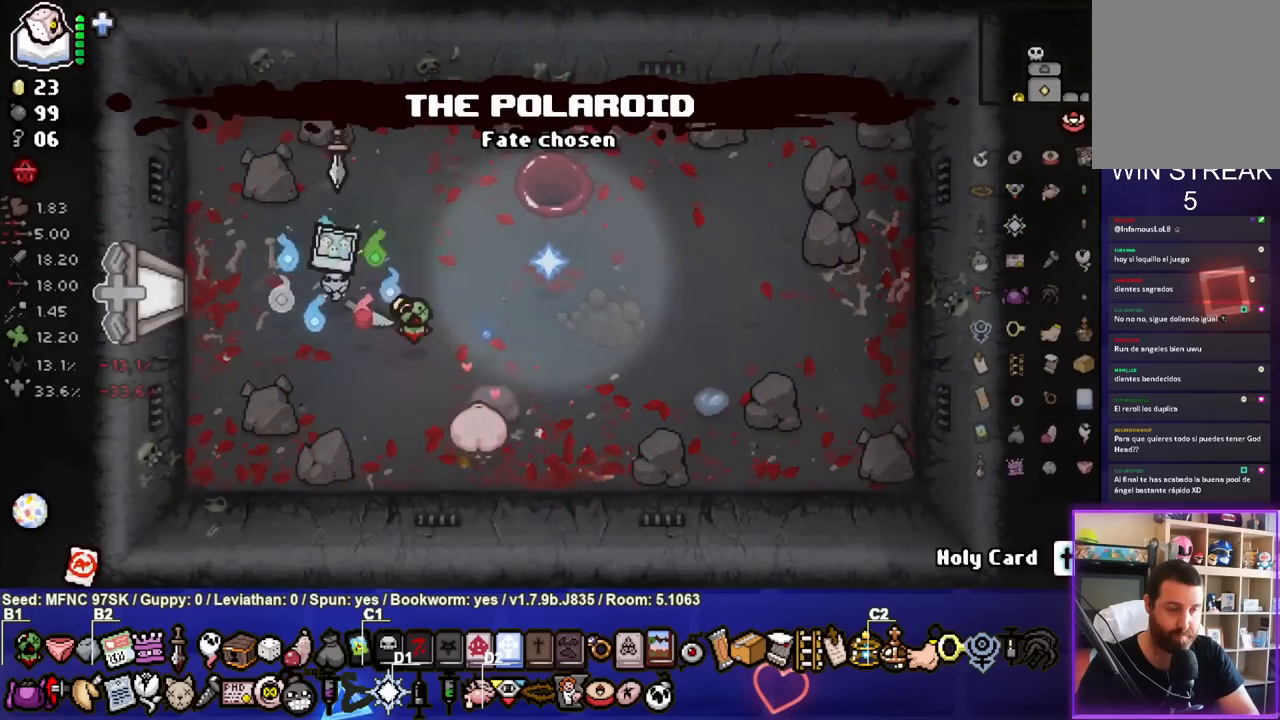
{"buttons": [], "left_stick": "center", "right_stick": "center", "events": [[400, "left_stick", "up-left"], [500, "left_stick", "center"]]}
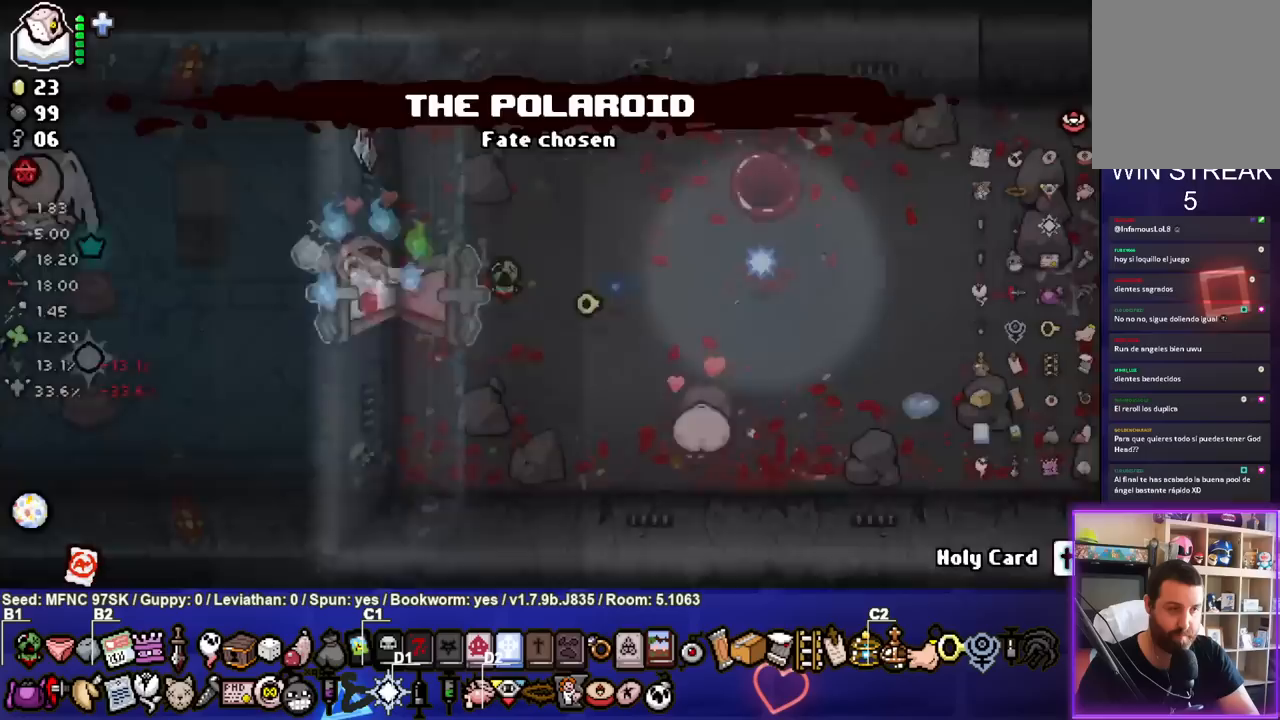
{"buttons": [], "left_stick": "center", "right_stick": "center", "events": []}
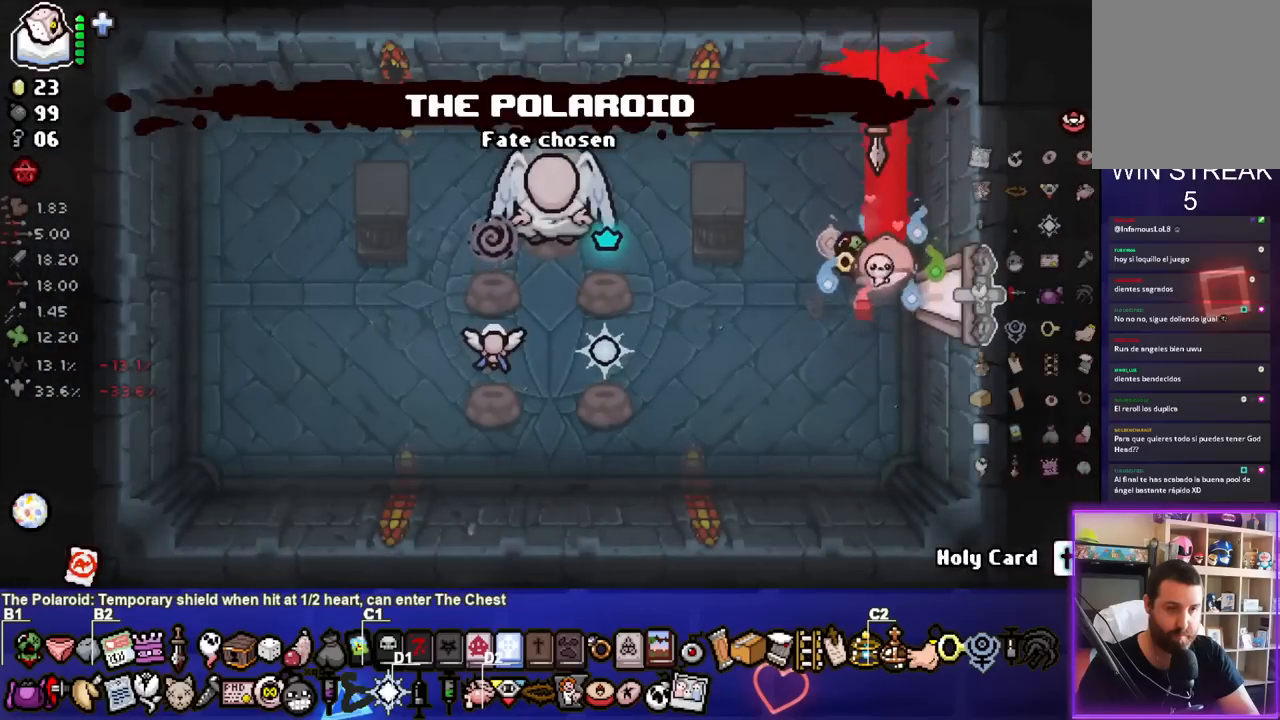
{"buttons": [], "left_stick": "left", "right_stick": "center", "events": [[183, "left_stick", "left"]]}
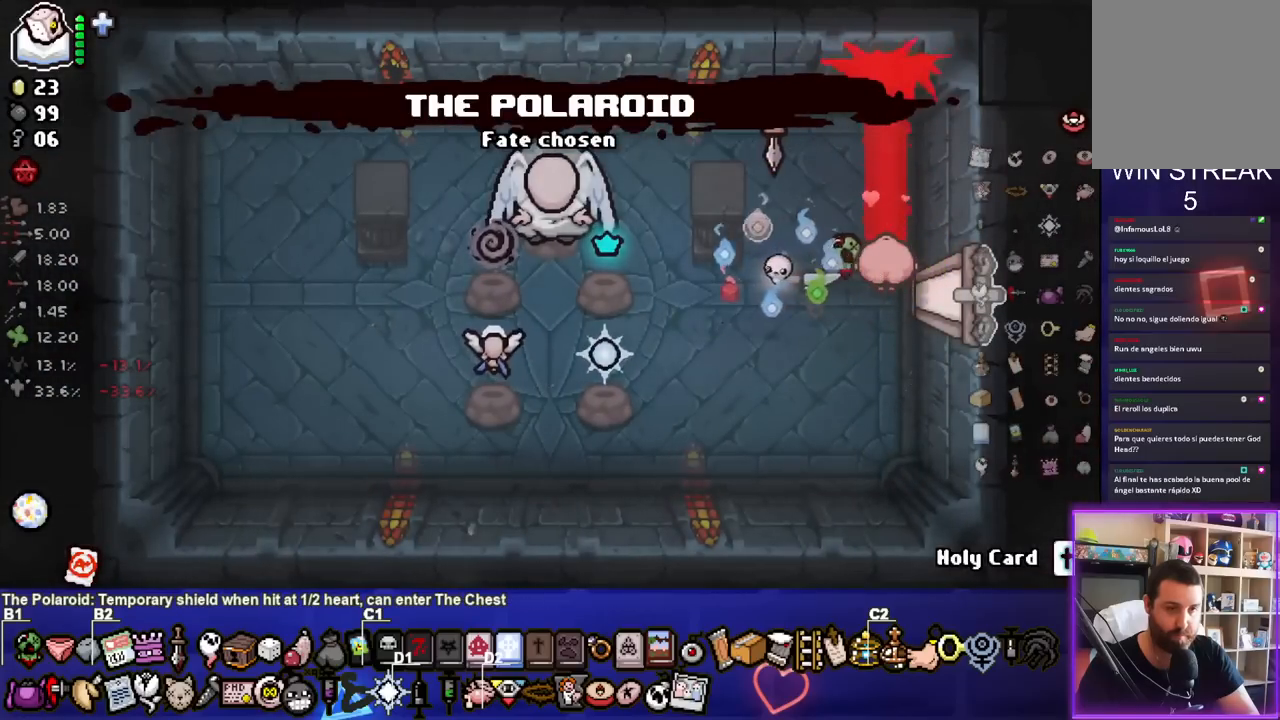
{"buttons": [], "left_stick": "center", "right_stick": "center", "events": [[400, "left_stick", "center"]]}
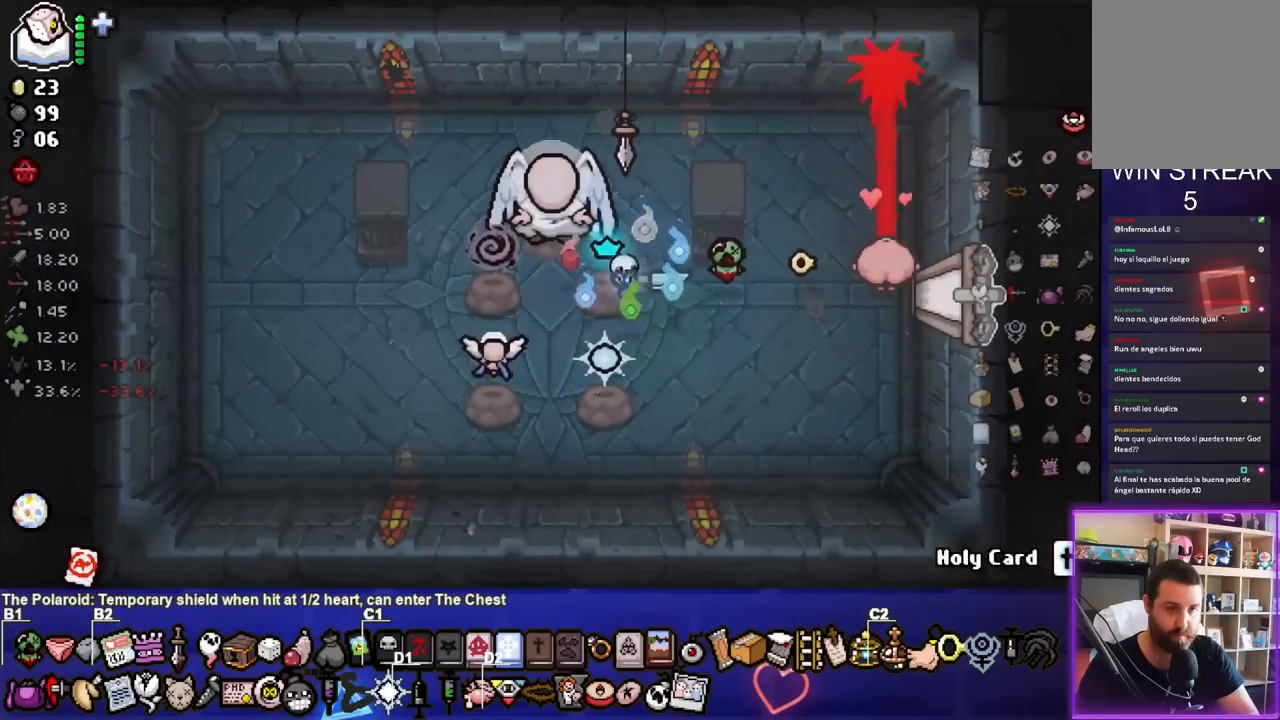
{"buttons": [], "left_stick": "center", "right_stick": "center", "events": []}
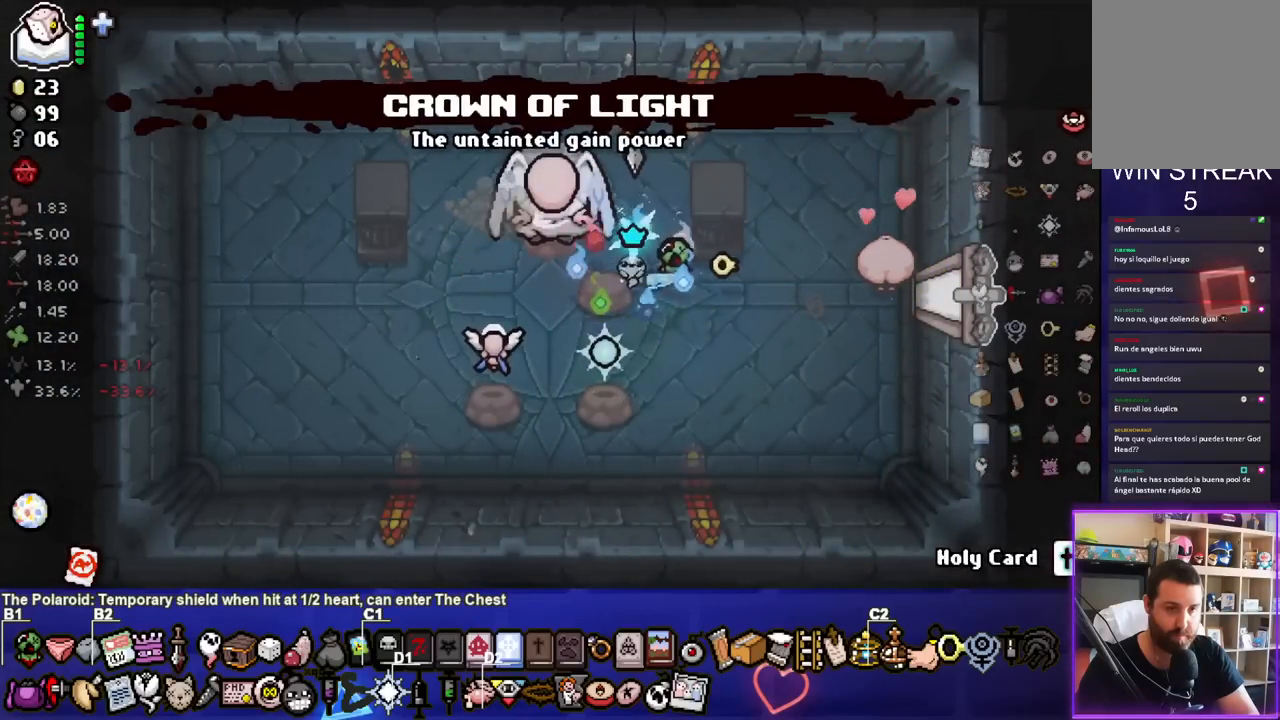
{"buttons": [], "left_stick": "up-left", "right_stick": "center", "events": [[233, "left_stick", "up"], [400, "left_stick", "center"], [483, "left_stick", "up-left"]]}
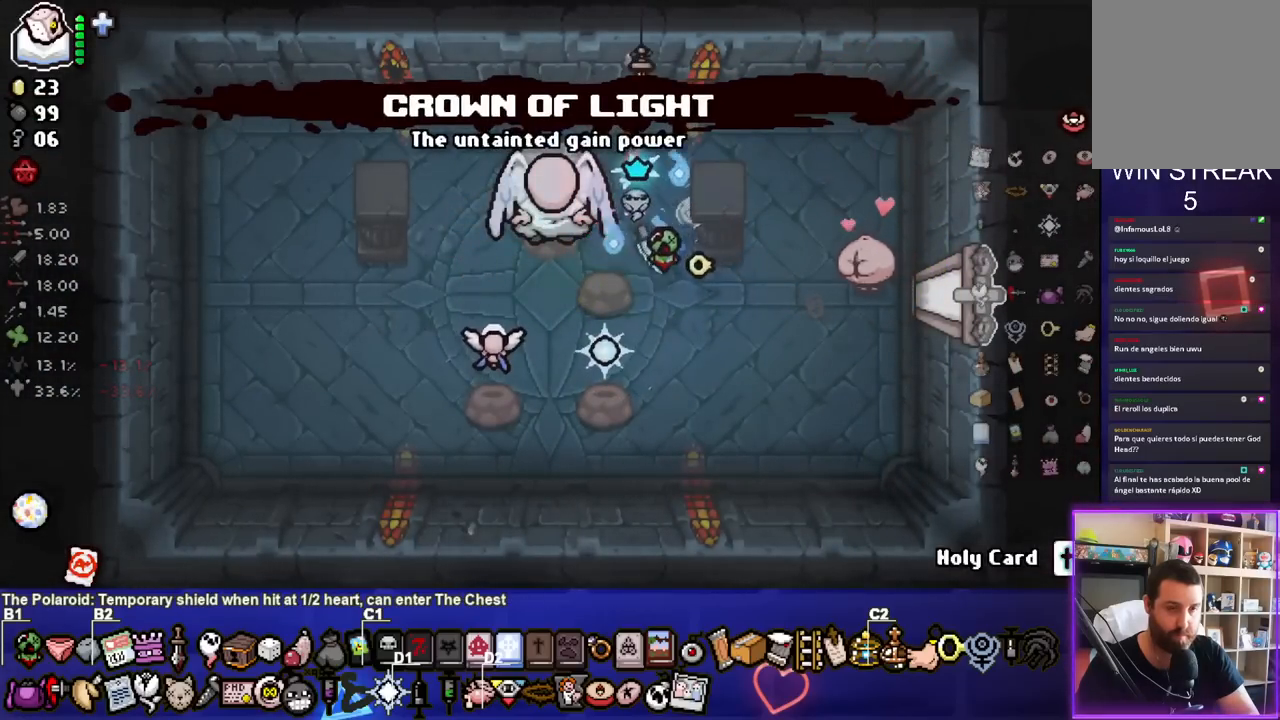
{"buttons": [], "left_stick": "center", "right_stick": "center", "events": [[150, "left_stick", "center"], [350, "left_stick", "left"], [500, "left_stick", "center"]]}
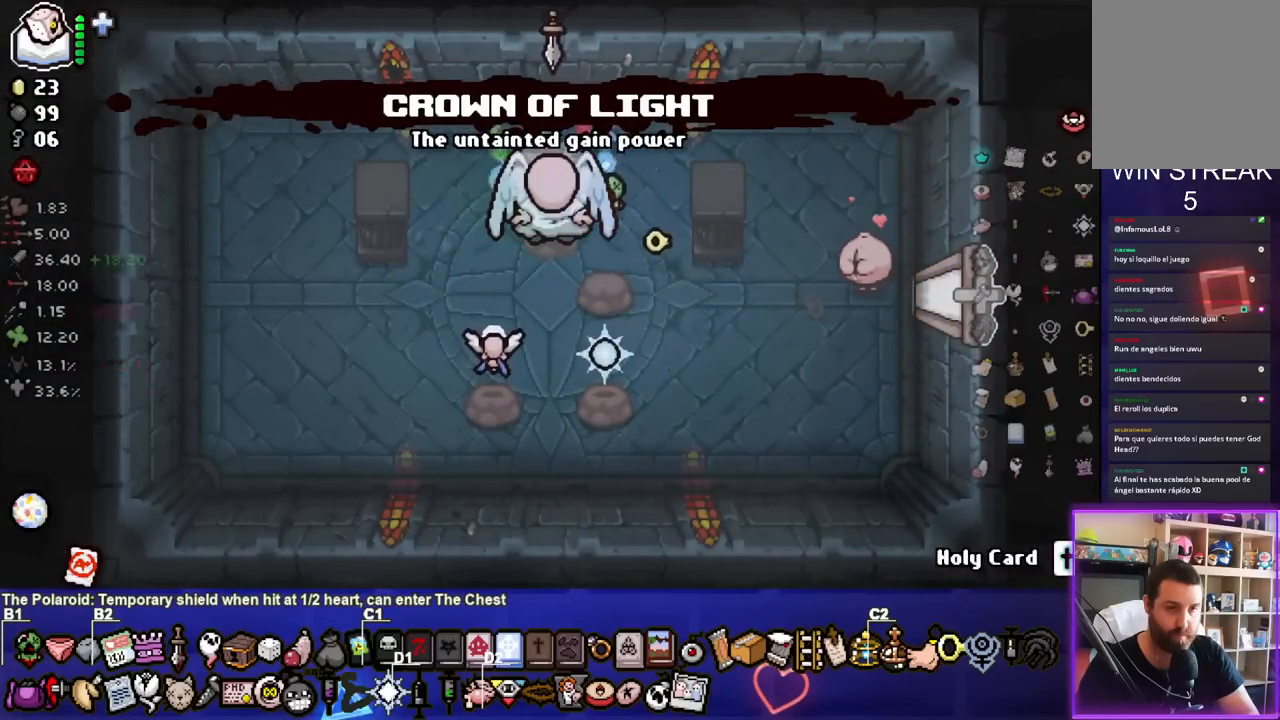
{"buttons": [], "left_stick": "center", "right_stick": "center", "events": []}
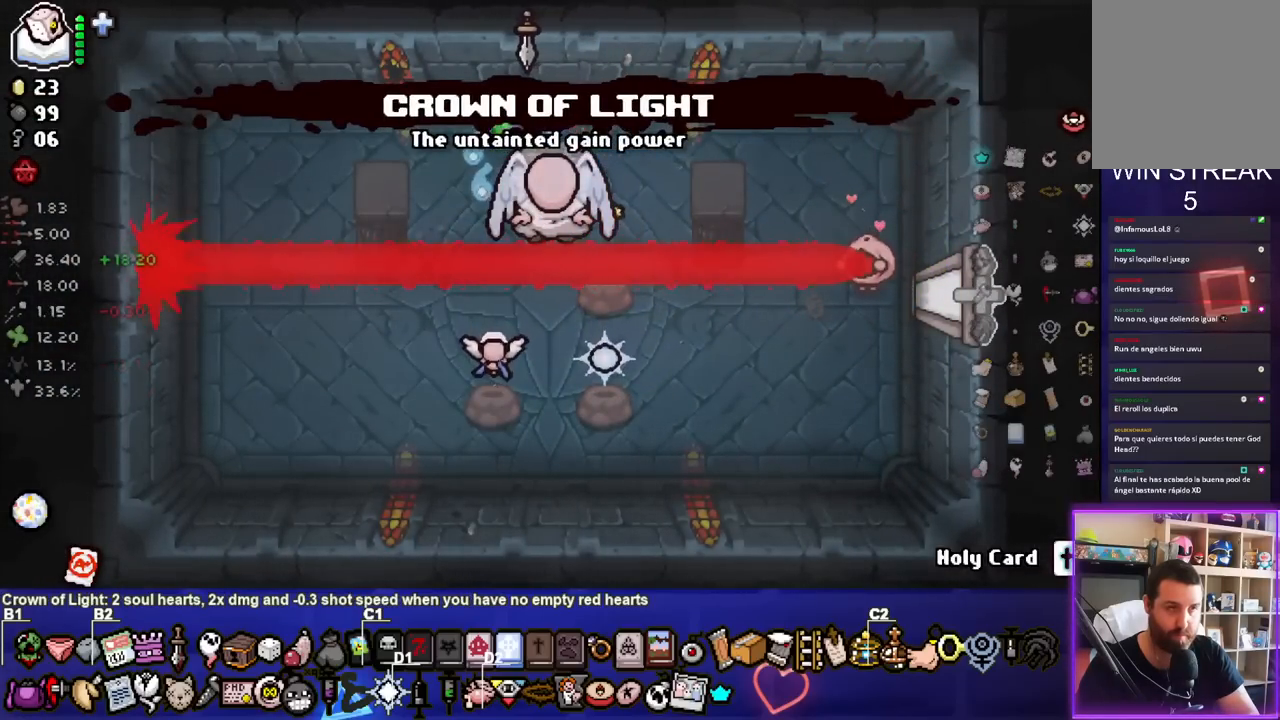
{"buttons": [], "left_stick": "center", "right_stick": "center", "events": []}
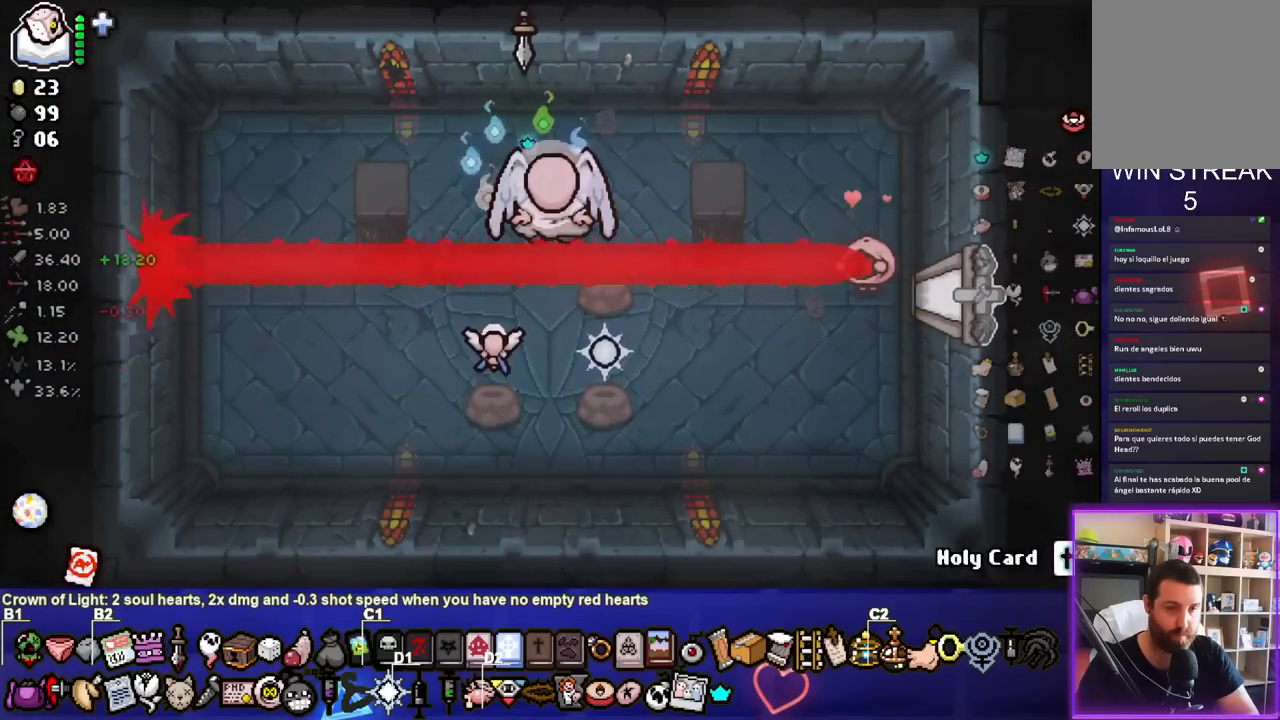
{"buttons": [], "left_stick": "down-left", "right_stick": "center", "events": [[300, "L1", "down"], [350, "L1", "up"], [367, "left_stick", "down-left"]]}
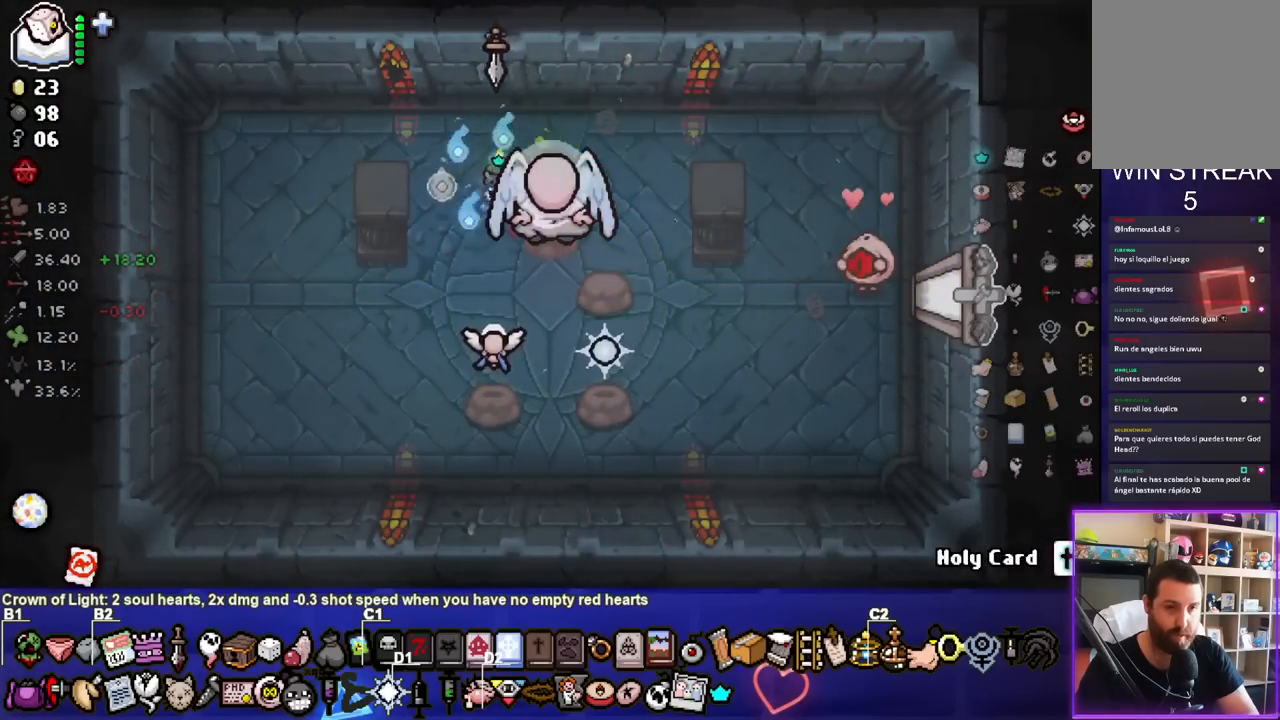
{"buttons": [], "left_stick": "up-left", "right_stick": "center", "events": [[467, "left_stick", "up-left"]]}
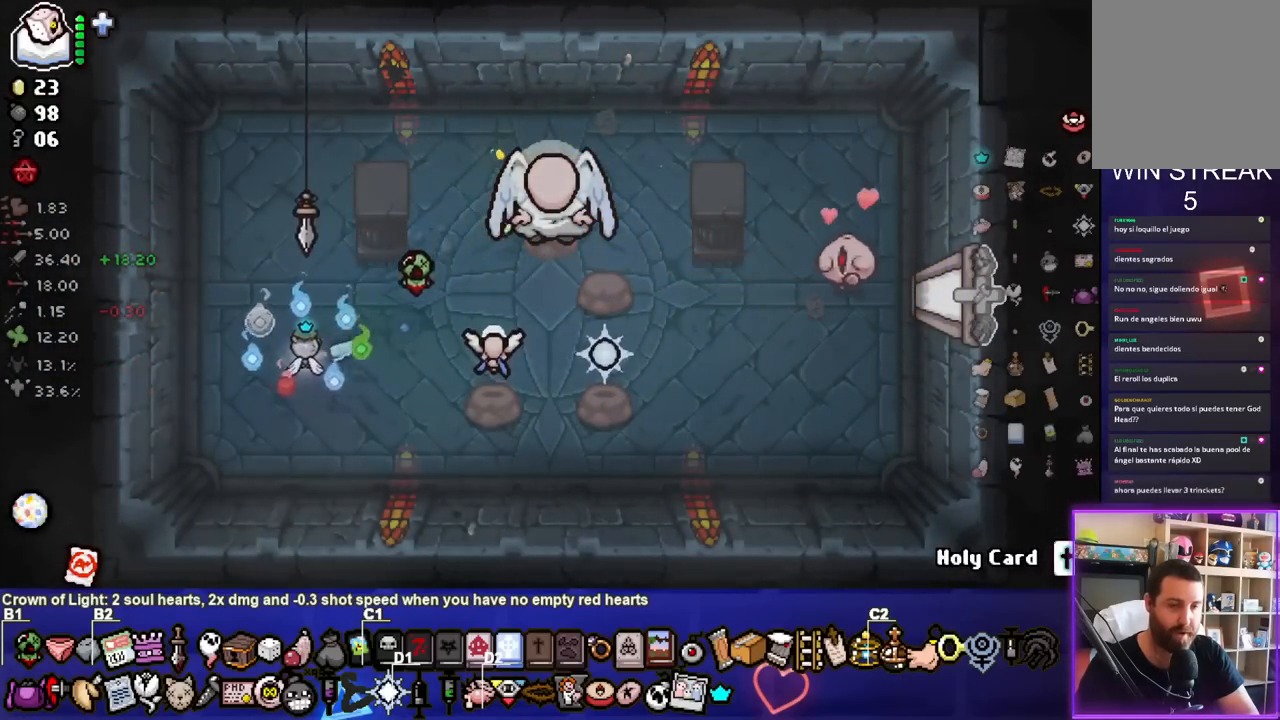
{"buttons": ["CIRCLE"], "left_stick": "up-right", "right_stick": "center", "events": [[150, "left_stick", "center"], [333, "left_stick", "up-right"], [350, "CIRCLE", "down"]]}
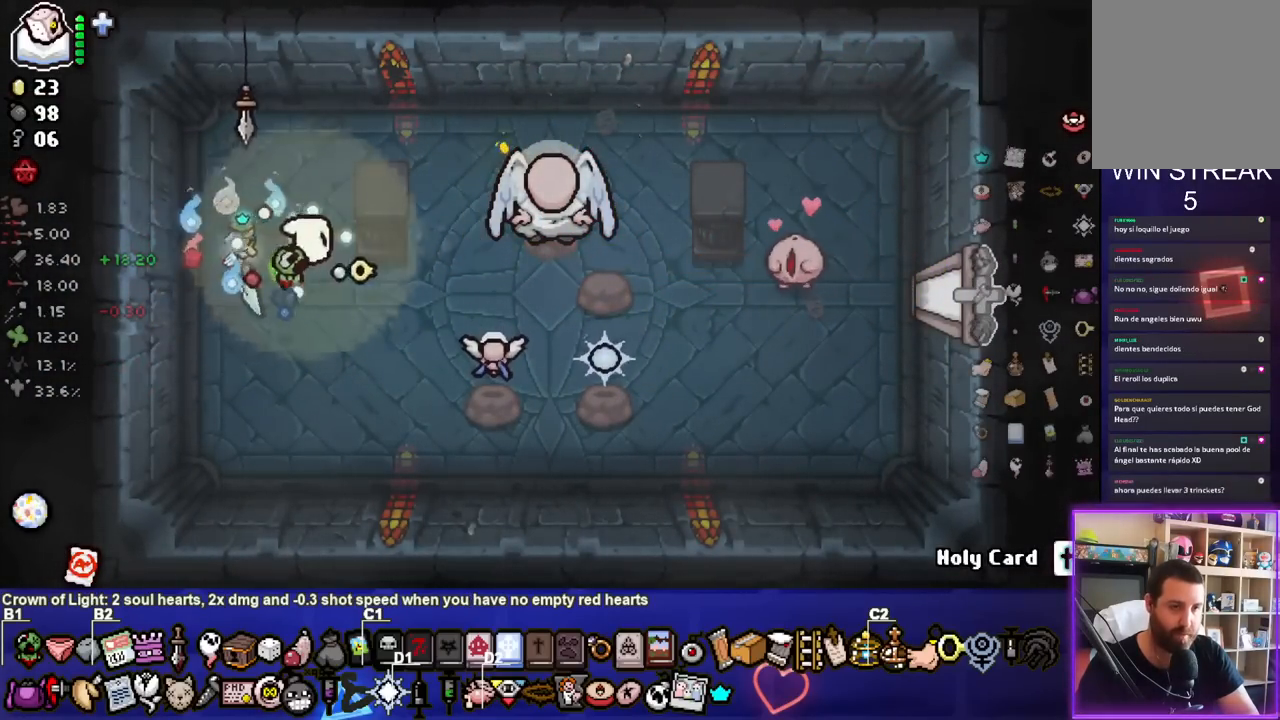
{"buttons": ["CIRCLE"], "left_stick": "left", "right_stick": "center", "events": [[133, "left_stick", "left"], [350, "left_stick", "right"], [467, "left_stick", "left"]]}
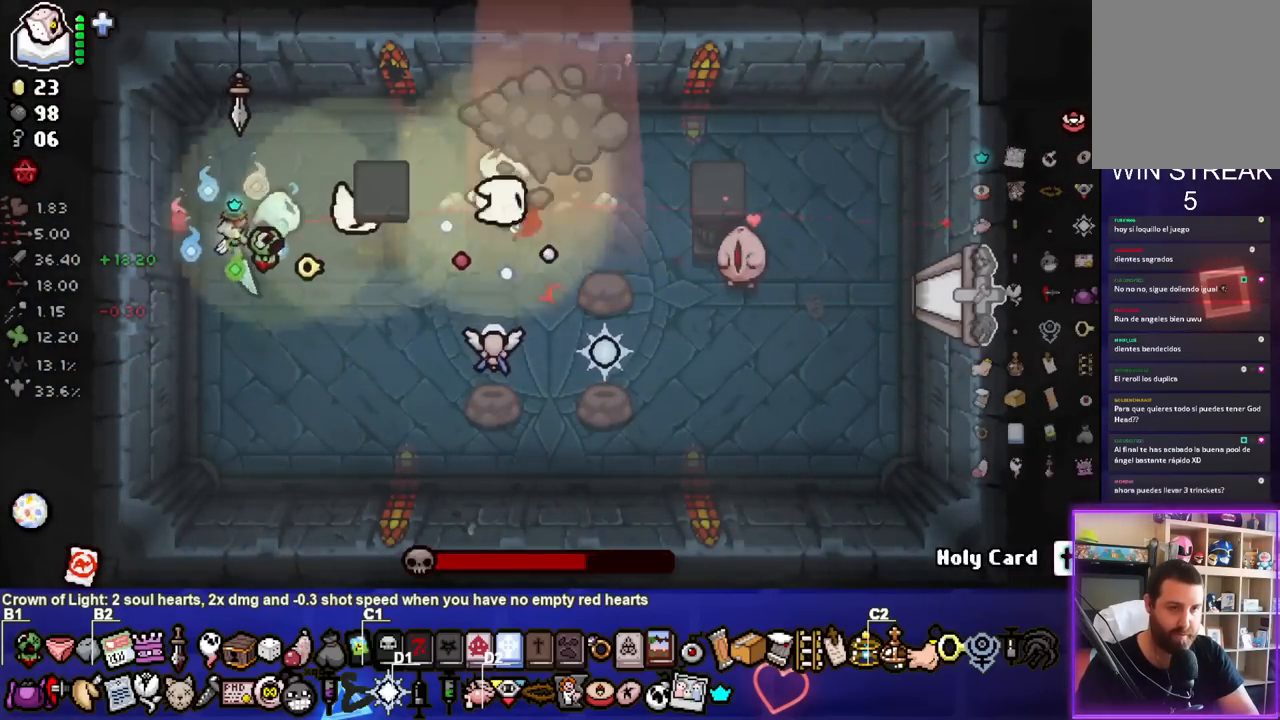
{"buttons": ["CIRCLE"], "left_stick": "left", "right_stick": "center", "events": [[133, "left_stick", "right"], [217, "left_stick", "left"]]}
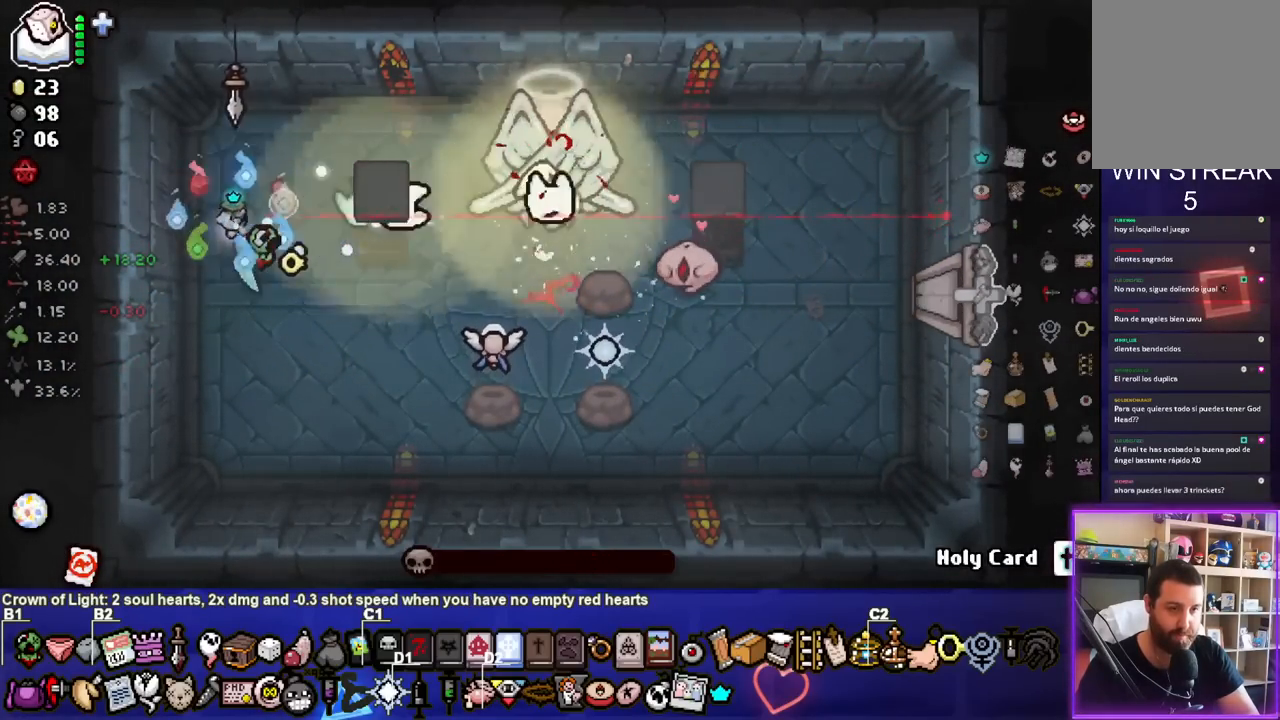
{"buttons": [], "left_stick": "center", "right_stick": "center", "events": [[17, "CIRCLE", "up"], [33, "left_stick", "down"], [300, "left_stick", "center"]]}
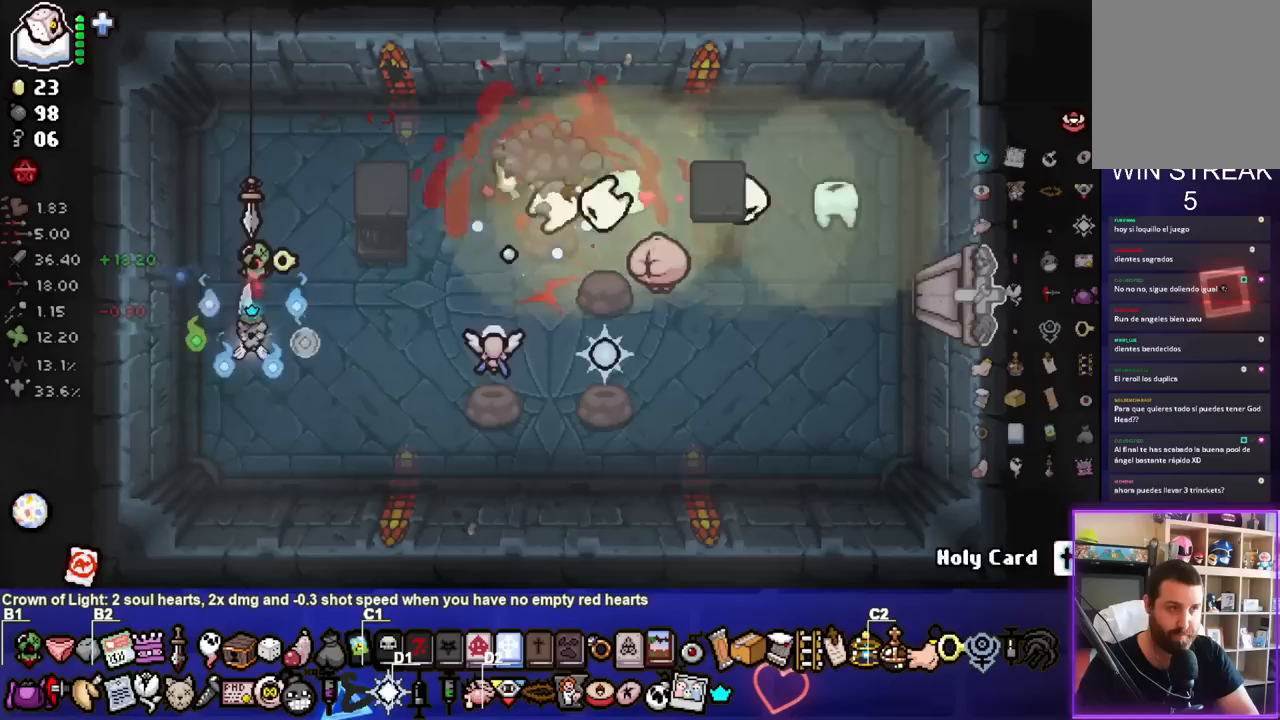
{"buttons": [], "left_stick": "center", "right_stick": "center", "events": [[200, "left_stick", "up-right"], [300, "left_stick", "center"]]}